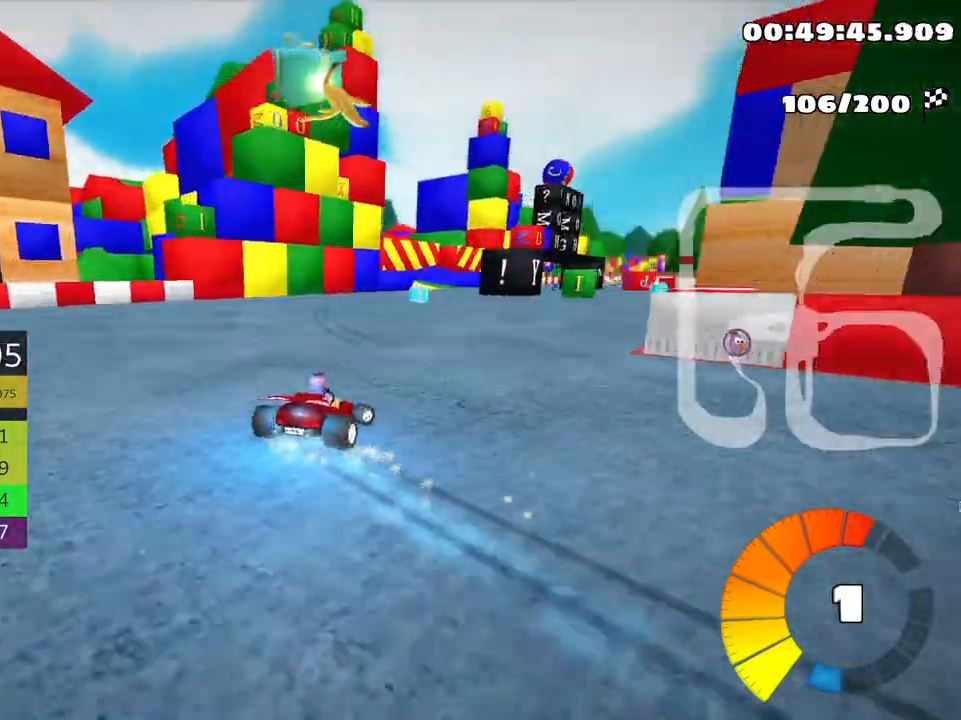
Gameplay with keyboard; each line is a JSON object with the keys held at the frame after it. "events" lists presses ("down") and releases ("up") of "down", "fire", "left", "look", "nitro", "right", "skid" and "up" between this image and that frame as [ms after this image, input, new state], when the widget could be followed in between. No other keys are recorded. Mouse input is not recorded. Key names are as the overlay labels them; some are game actions (e.g. jump) rather than physical keys.
{"keys": ["up"], "events": [[116, "right", "up"]]}
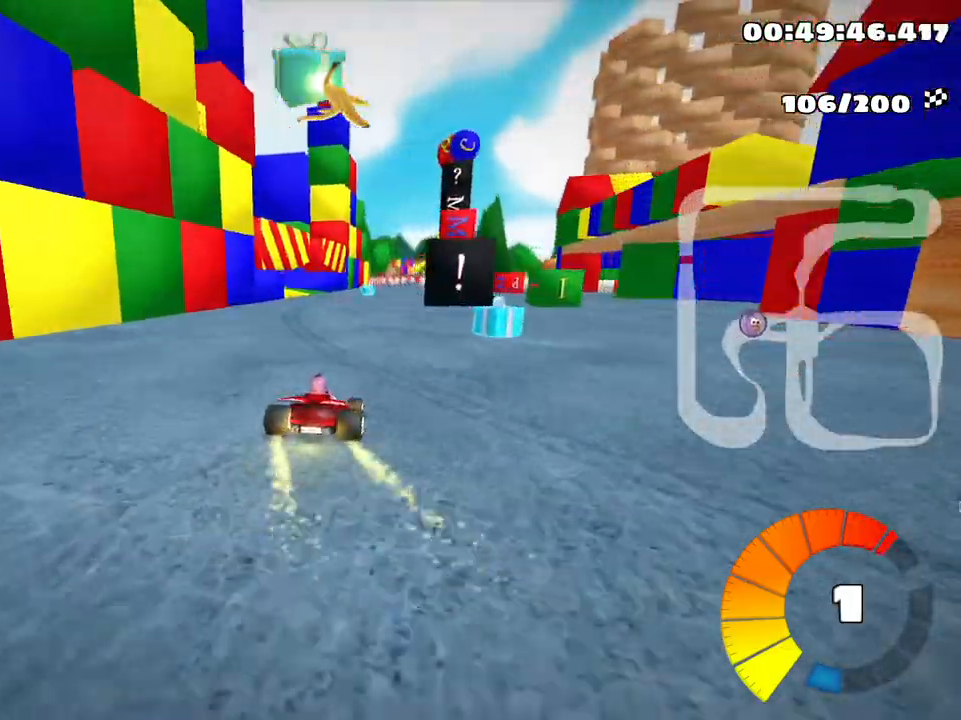
{"keys": ["up"], "events": []}
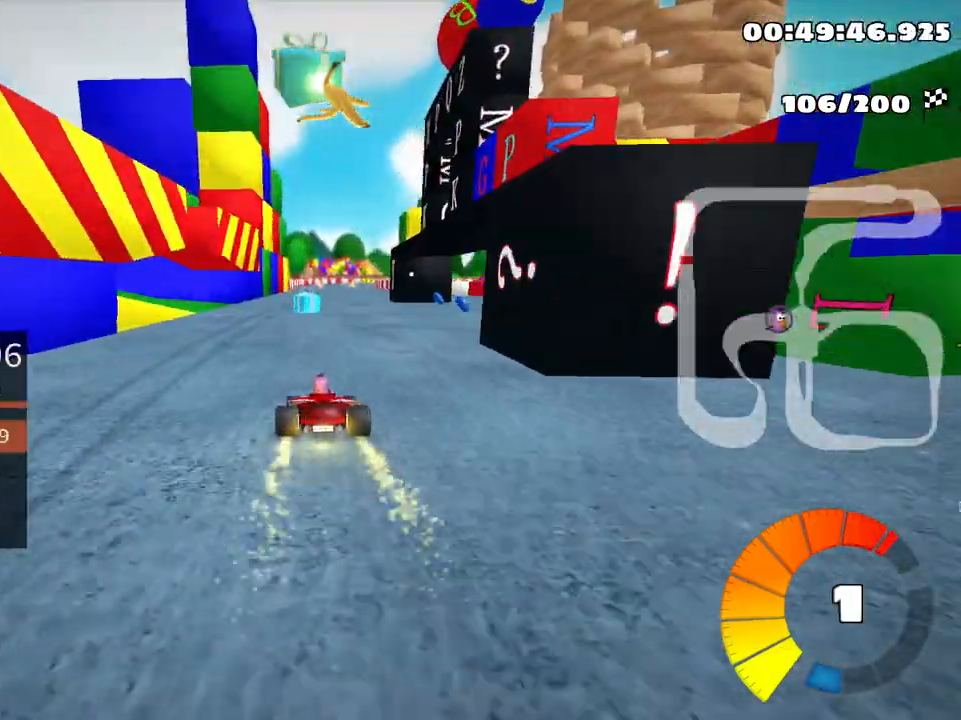
{"keys": ["right", "up"], "events": [[50, "left", "down"], [133, "left", "up"], [416, "right", "down"]]}
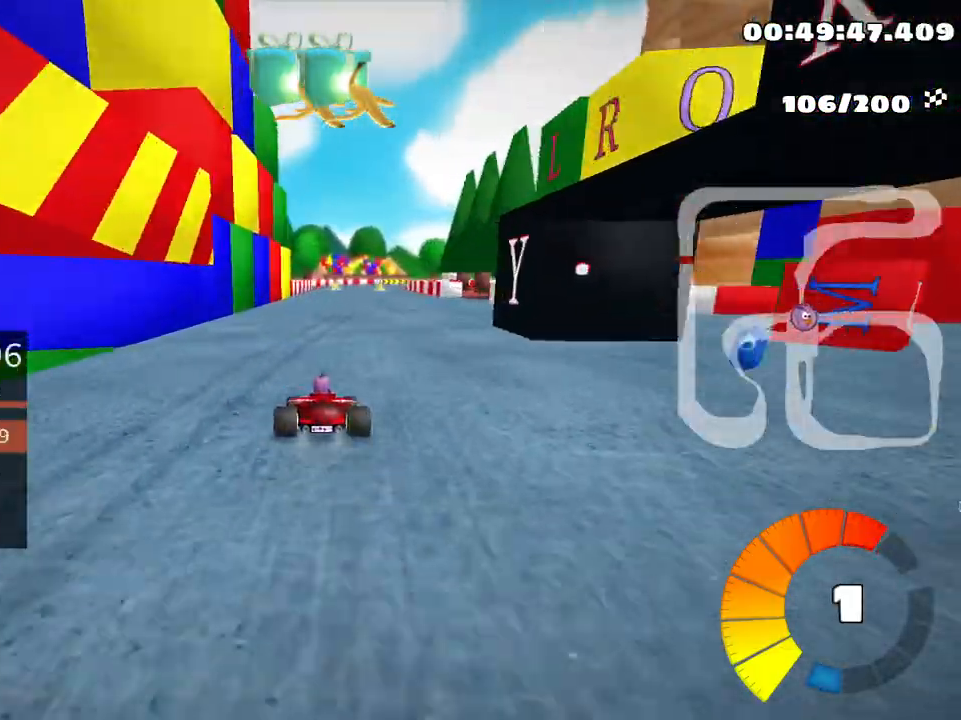
{"keys": ["up"], "events": [[66, "right", "up"]]}
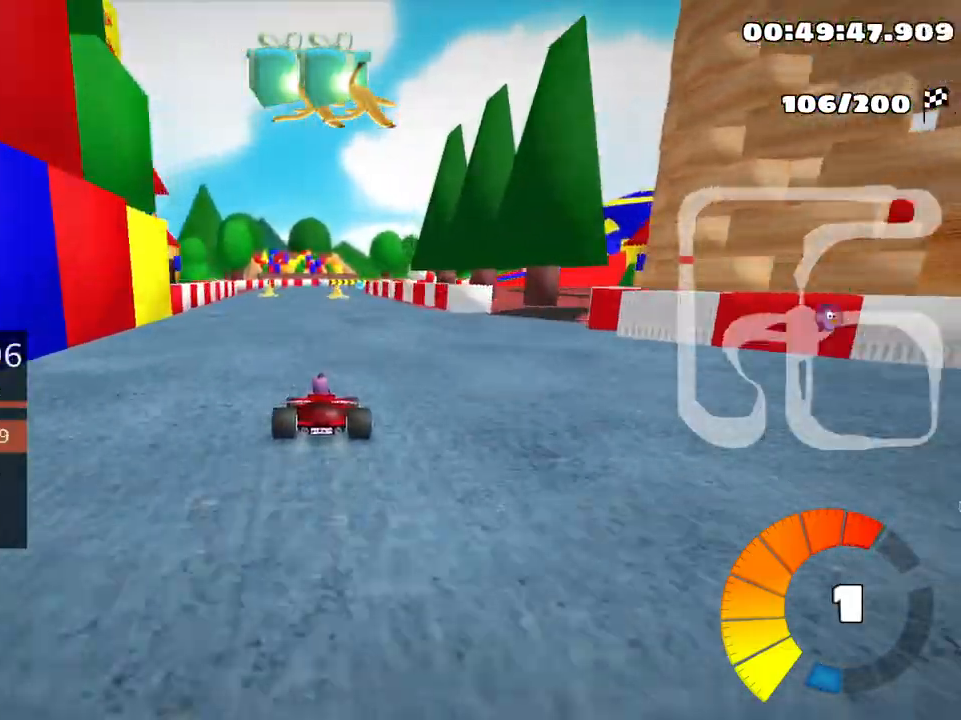
{"keys": [], "events": [[150, "up", "up"]]}
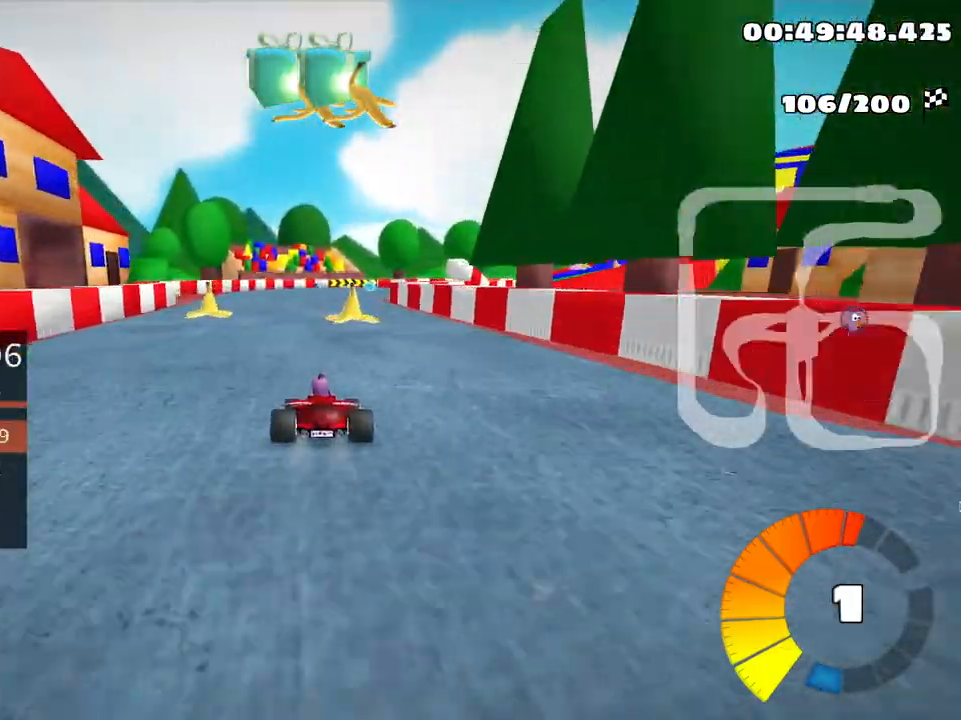
{"keys": ["up"], "events": [[183, "up", "down"]]}
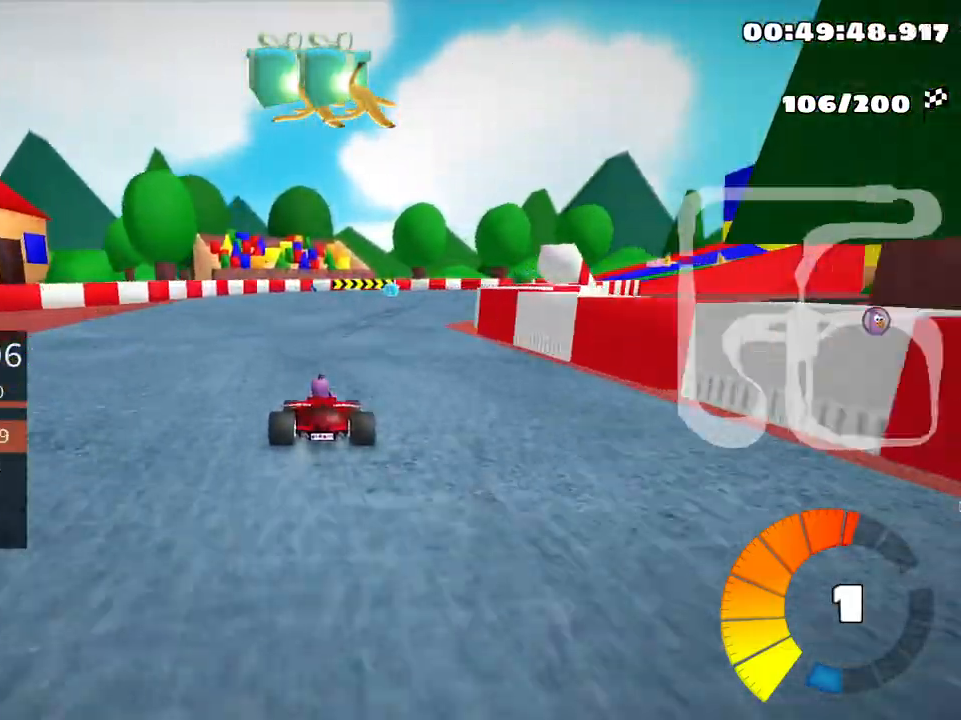
{"keys": ["right", "up"], "events": [[50, "right", "down"]]}
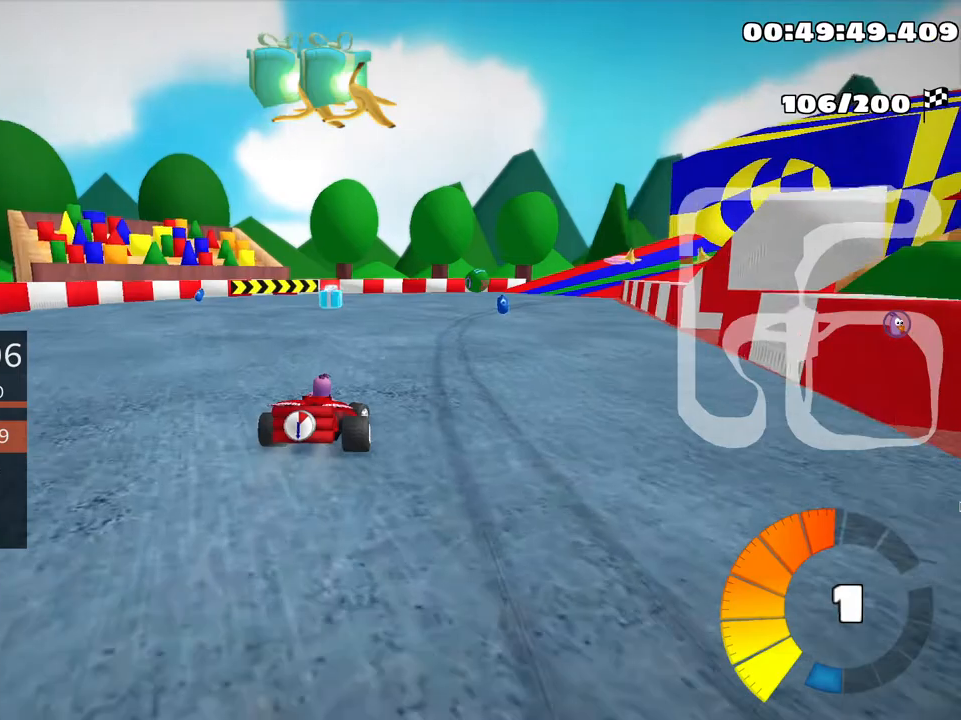
{"keys": ["up"], "events": [[366, "right", "up"]]}
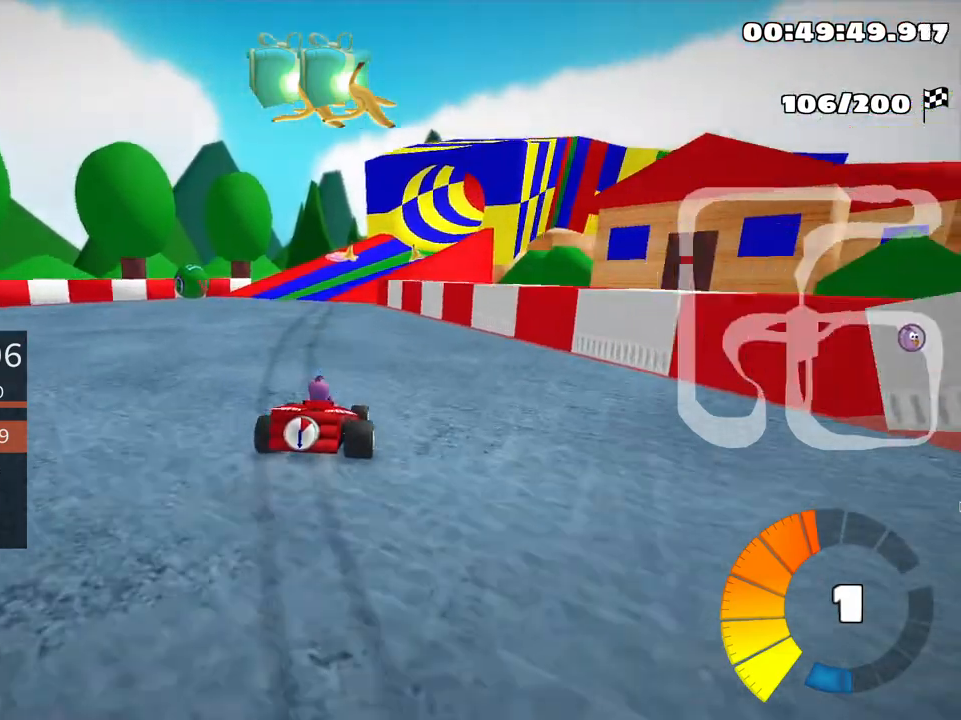
{"keys": ["up"], "events": []}
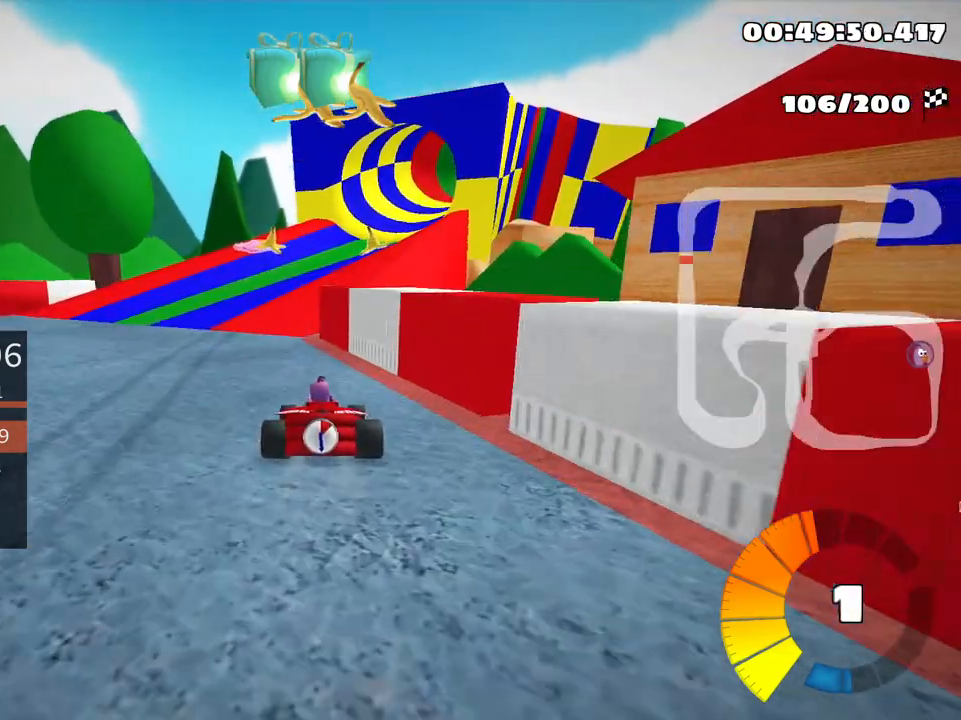
{"keys": [], "events": [[150, "up", "up"], [350, "left", "down"], [500, "left", "up"]]}
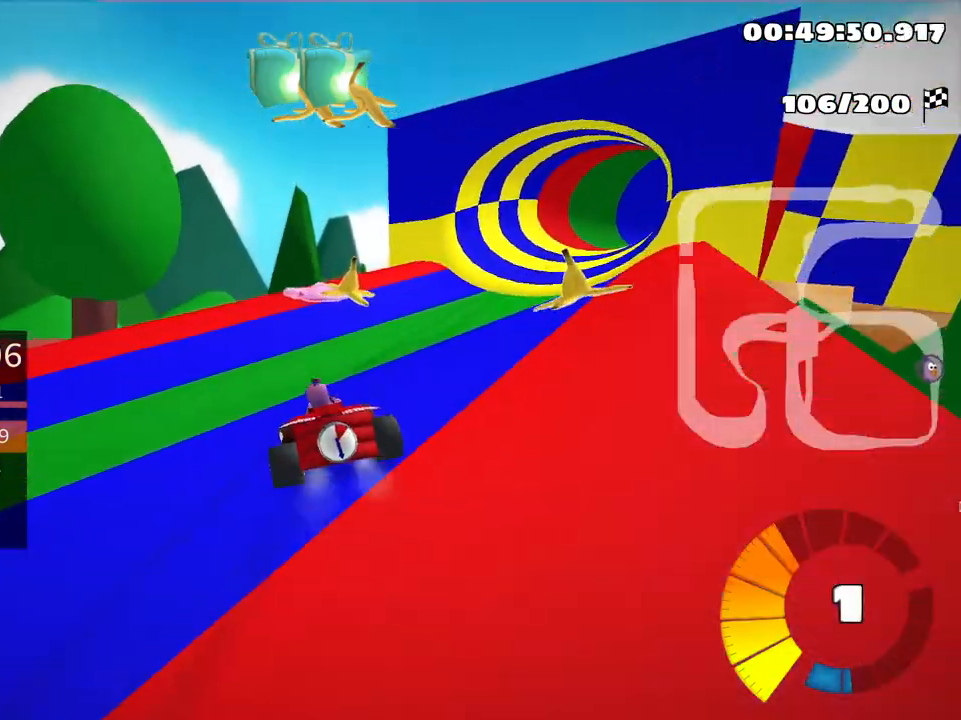
{"keys": ["fire", "right"], "events": [[50, "right", "down"], [66, "skid", "down"], [266, "right", "up"], [400, "right", "down"], [433, "fire", "down"], [500, "skid", "up"]]}
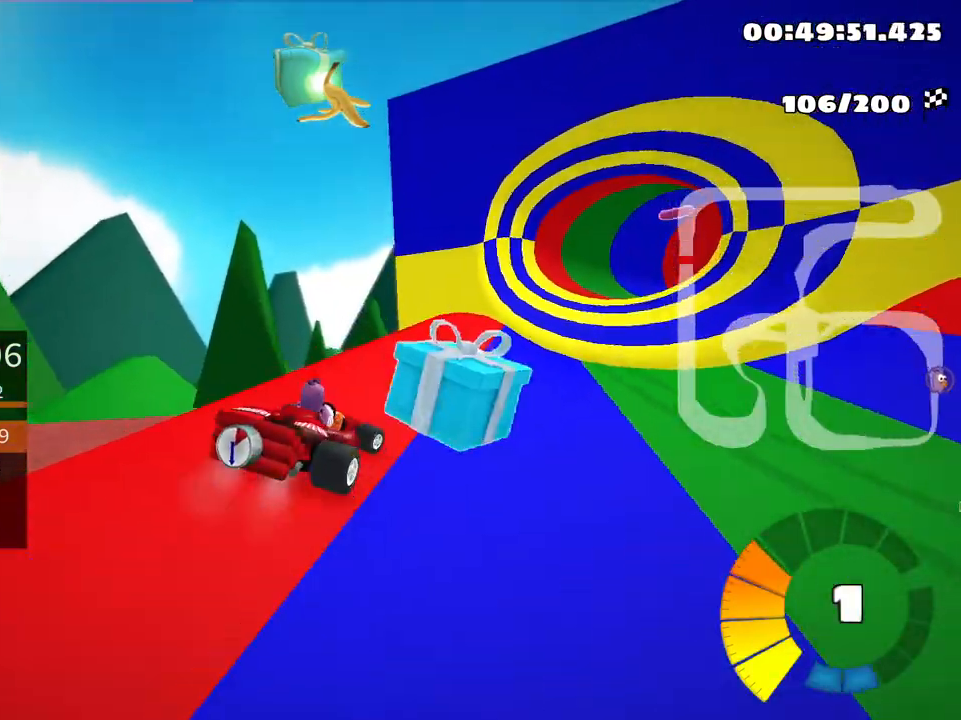
{"keys": [], "events": [[66, "fire", "up"], [366, "right", "up"]]}
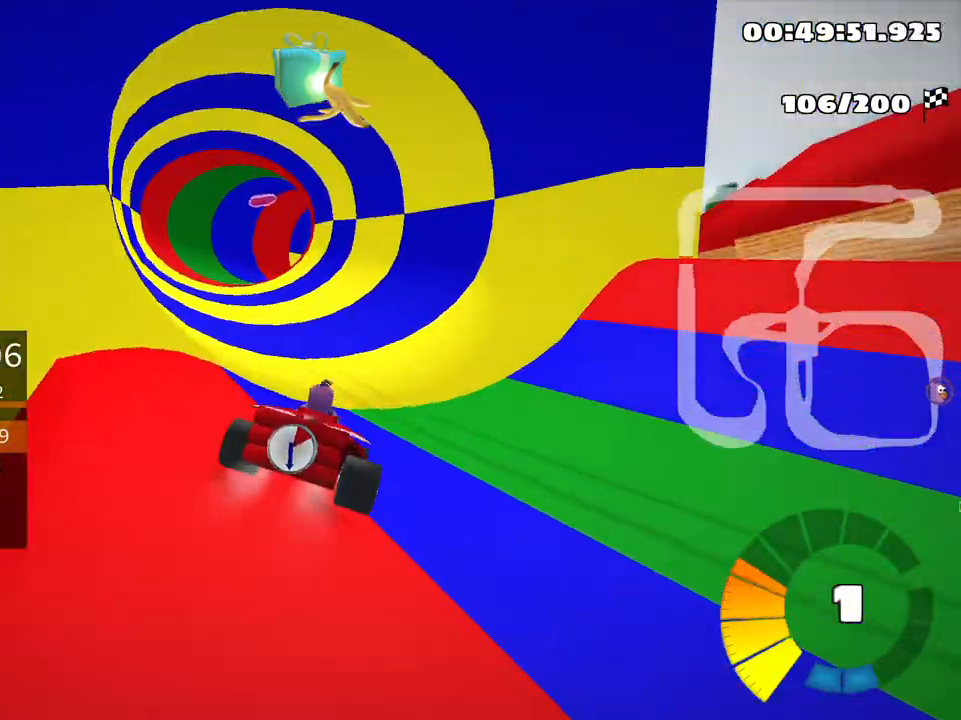
{"keys": ["left", "up"], "events": [[100, "left", "down"], [116, "skid", "down"], [150, "up", "down"], [300, "skid", "up"]]}
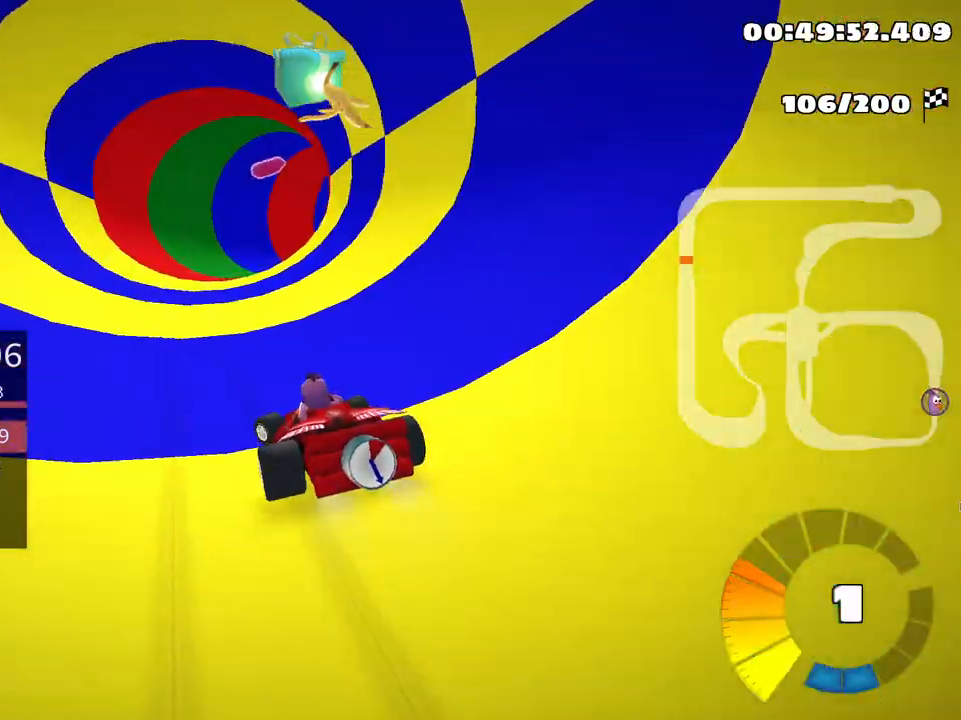
{"keys": ["skid", "up"], "events": [[66, "left", "up"], [133, "skid", "down"], [183, "right", "down"], [350, "right", "up"]]}
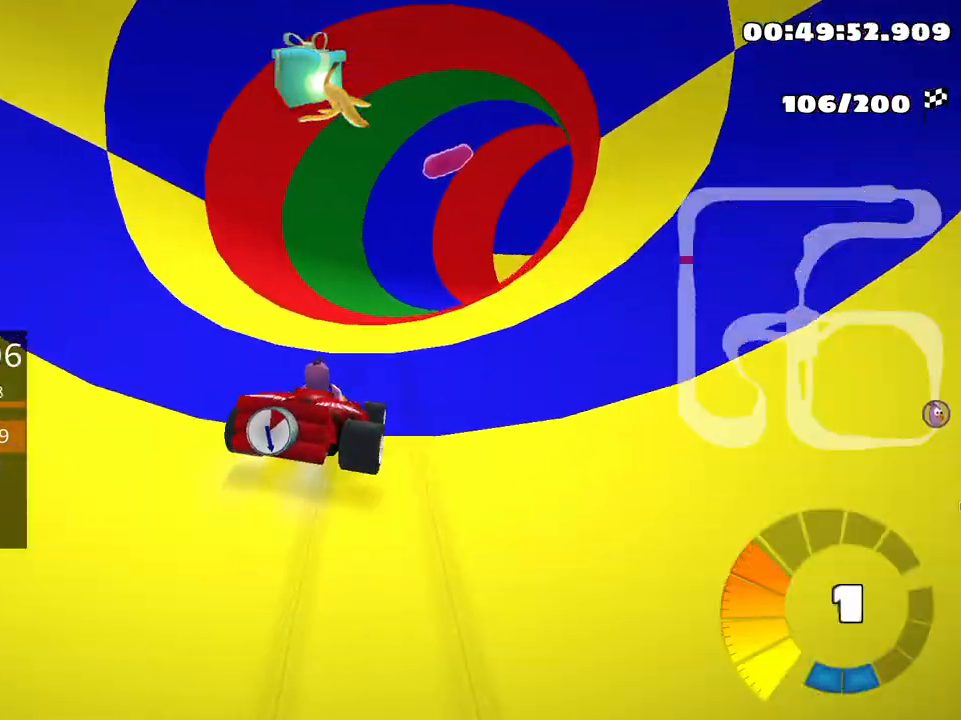
{"keys": ["right", "skid"], "events": [[266, "right", "down"], [466, "up", "up"]]}
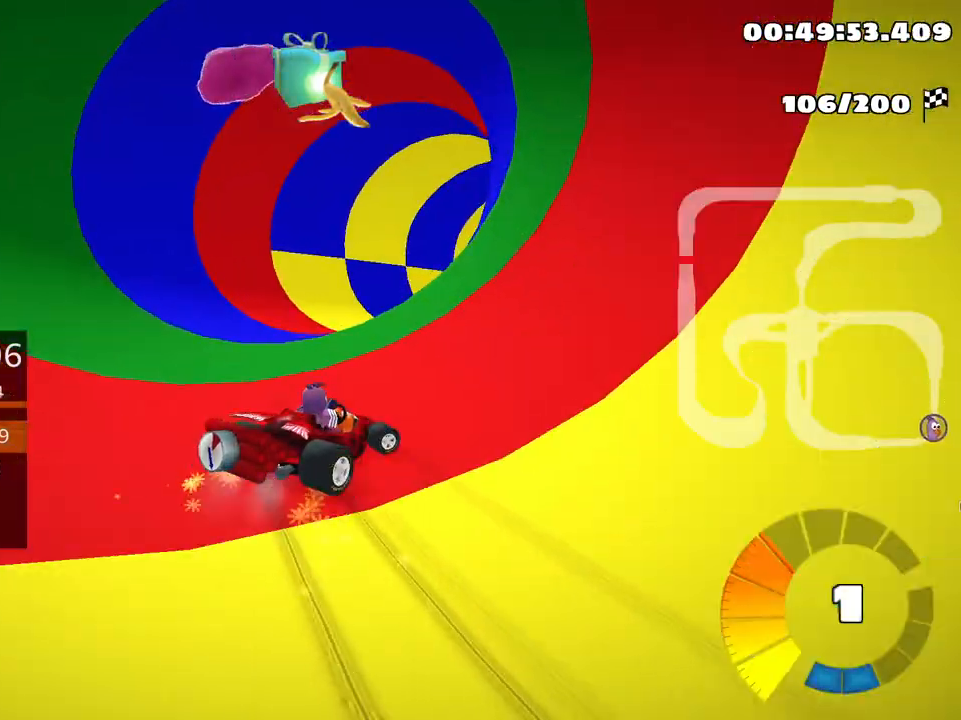
{"keys": ["right", "skid"], "events": [[83, "right", "up"], [416, "right", "down"]]}
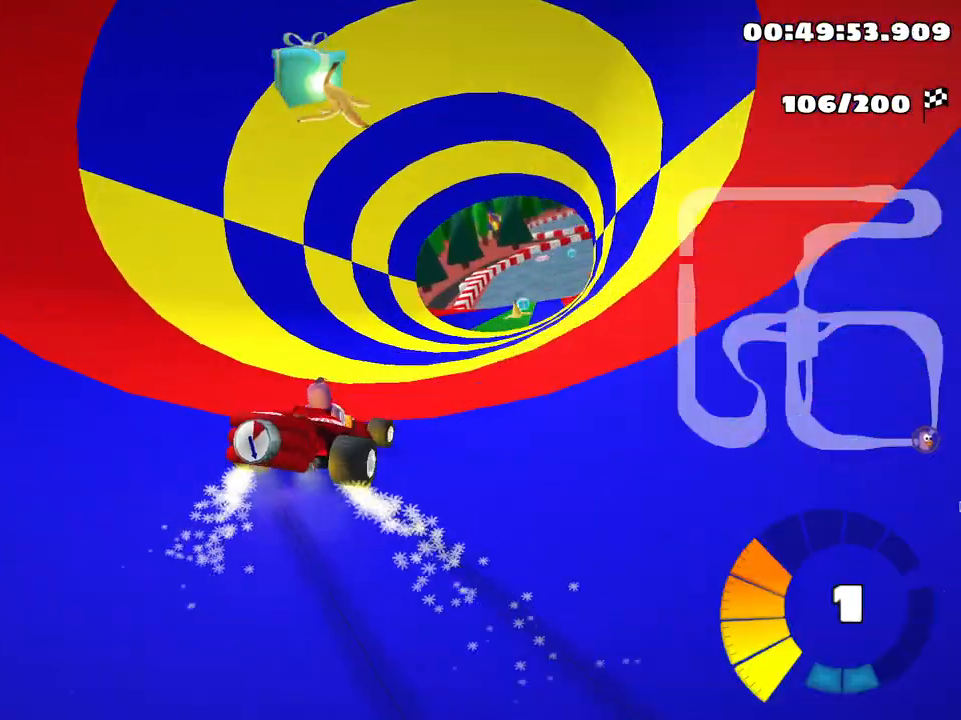
{"keys": ["up"], "events": [[66, "skid", "up"], [150, "right", "up"], [450, "up", "down"]]}
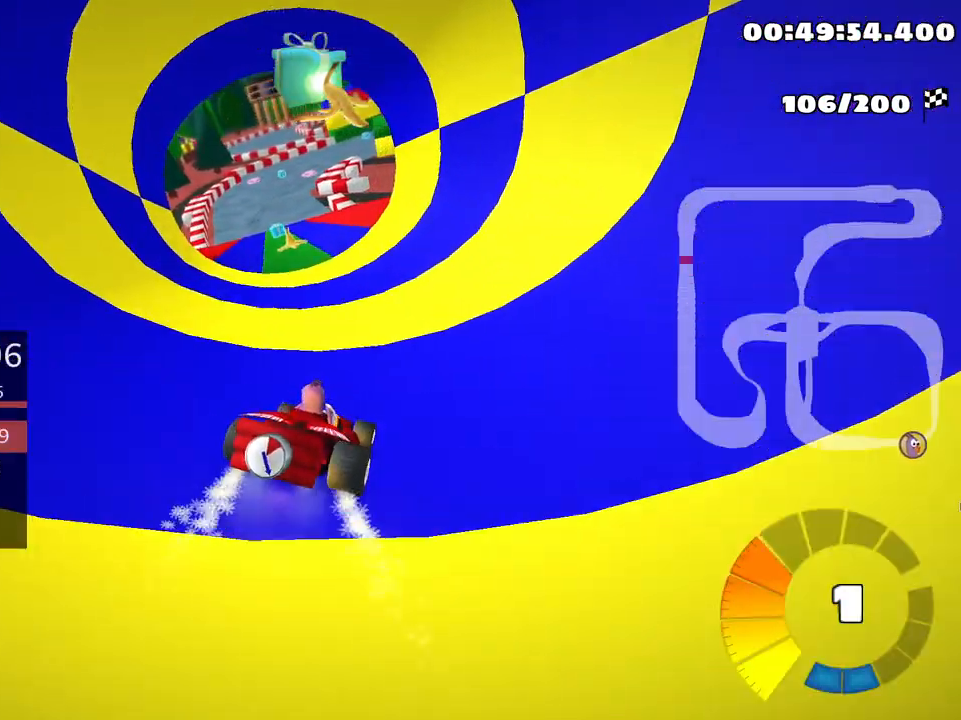
{"keys": ["left", "up"], "events": [[283, "left", "down"]]}
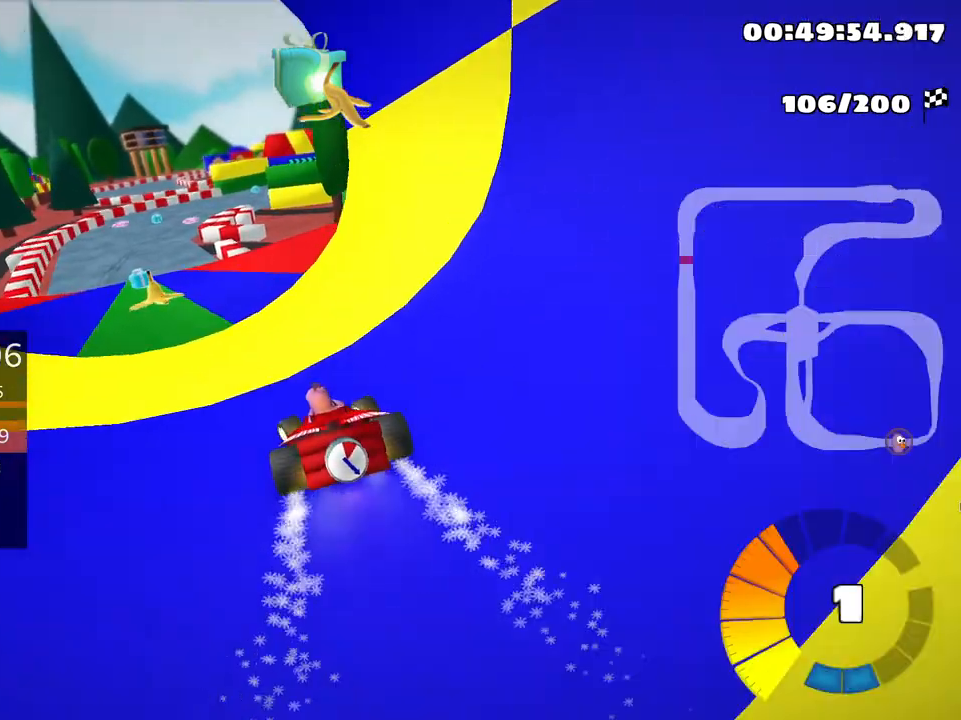
{"keys": ["right", "up"], "events": [[366, "left", "up"], [483, "right", "down"]]}
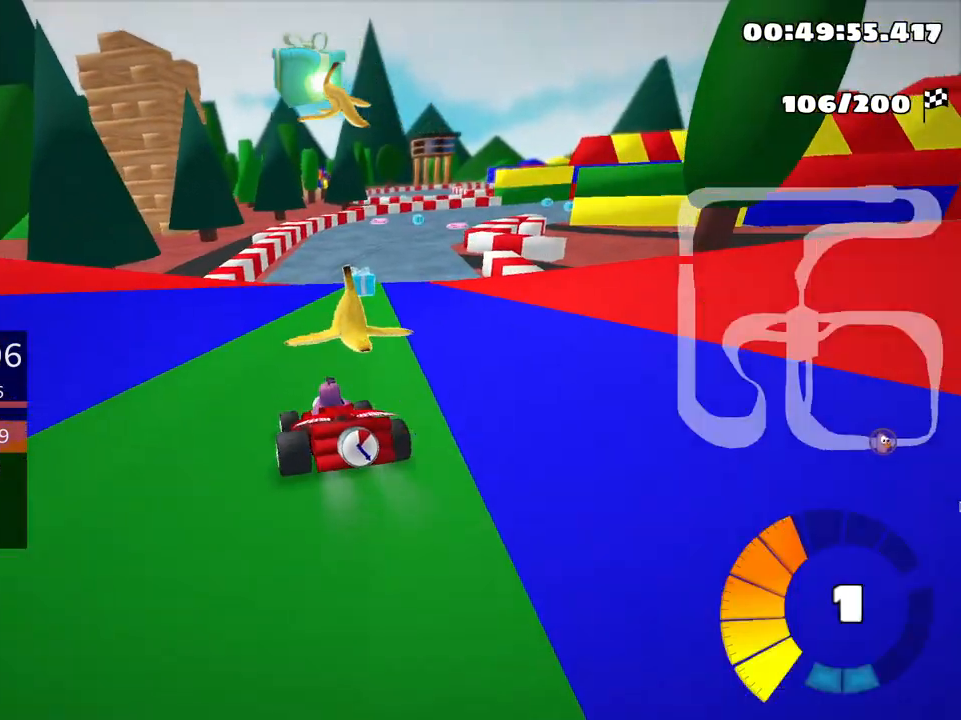
{"keys": ["up"], "events": [[250, "right", "up"]]}
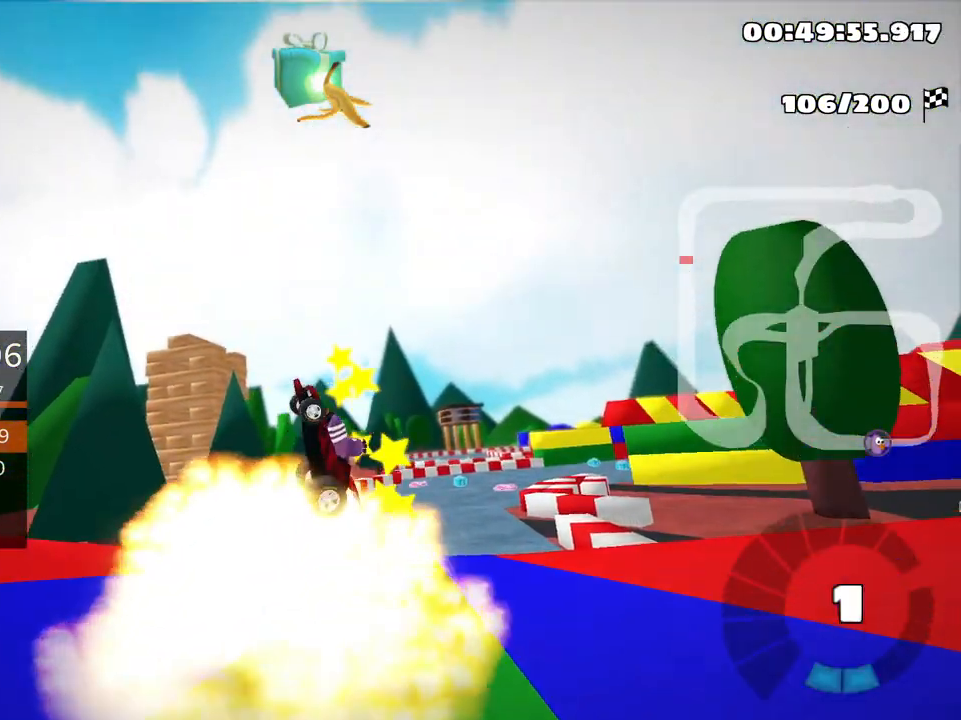
{"keys": ["up"], "events": []}
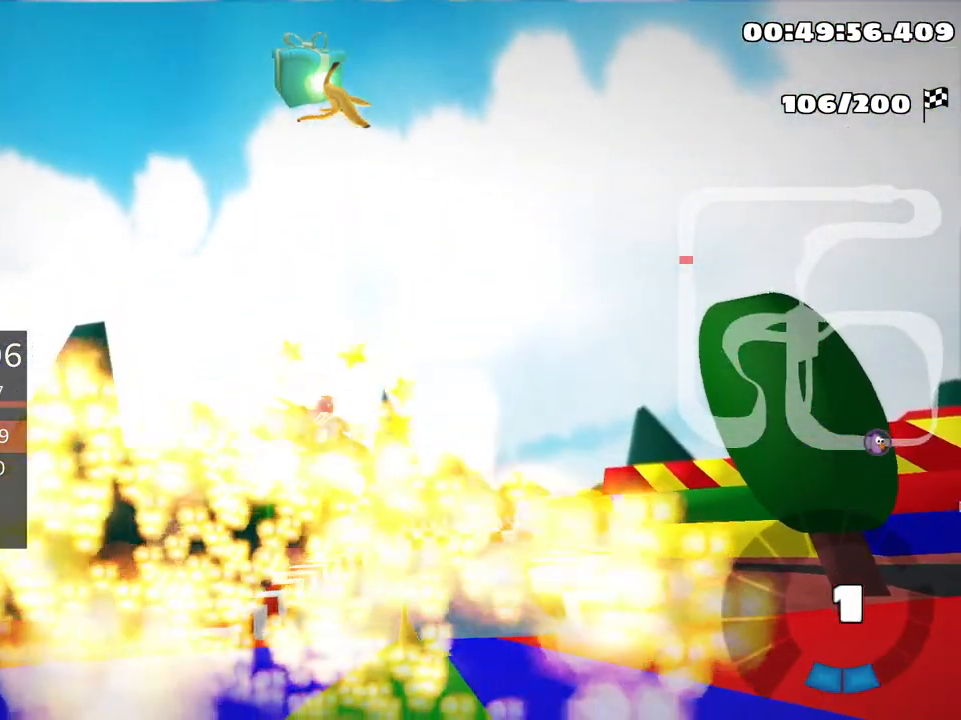
{"keys": ["up"], "events": []}
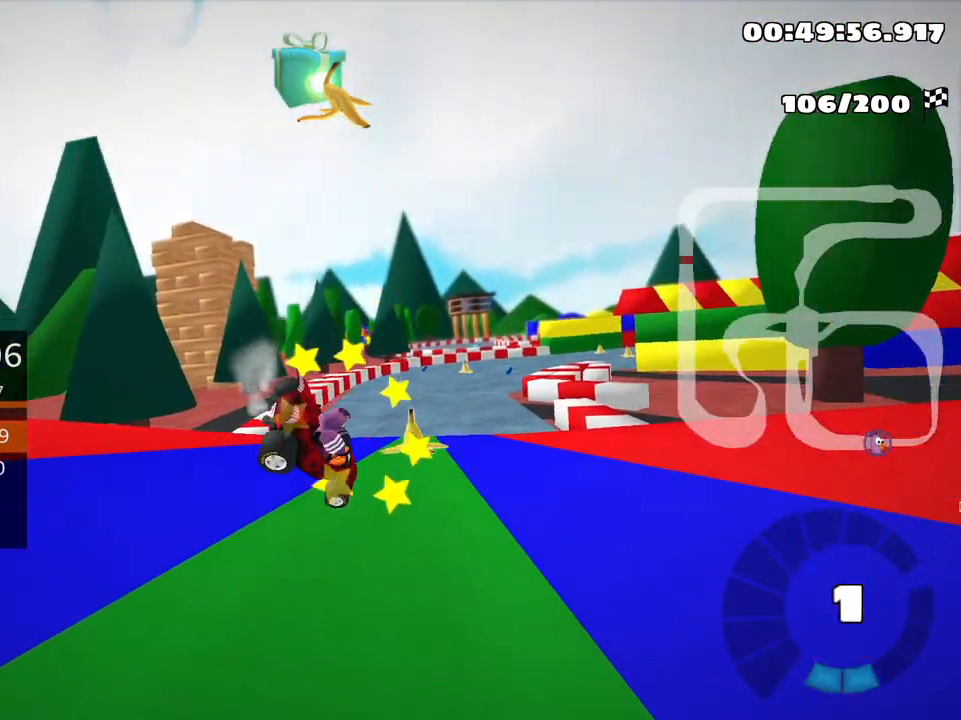
{"keys": ["right", "up"], "events": [[300, "right", "down"]]}
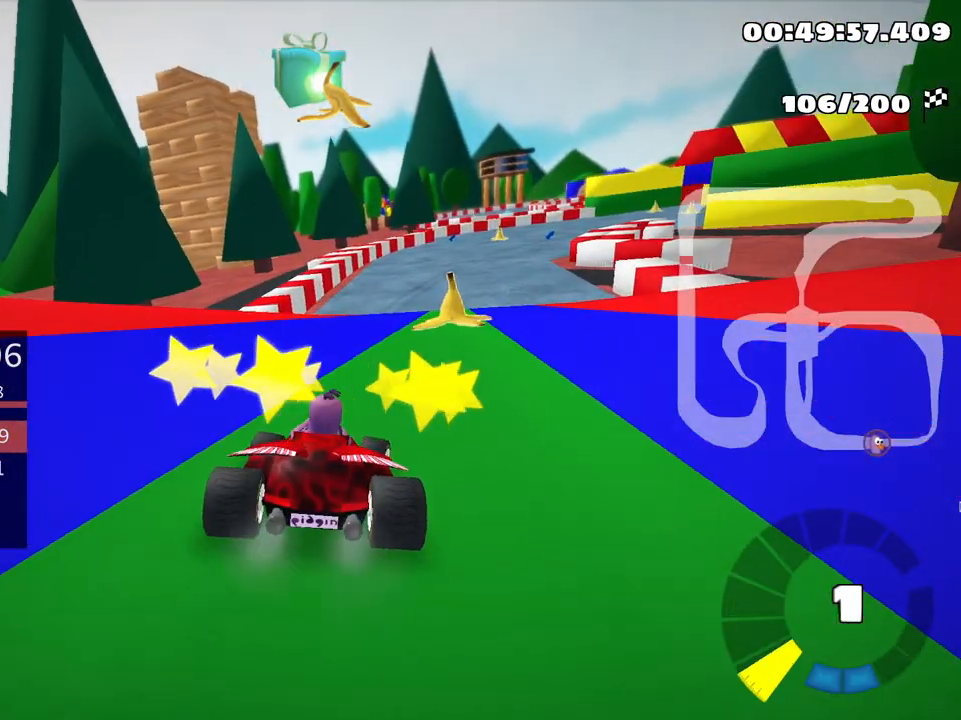
{"keys": ["up"], "events": [[16, "right", "up"]]}
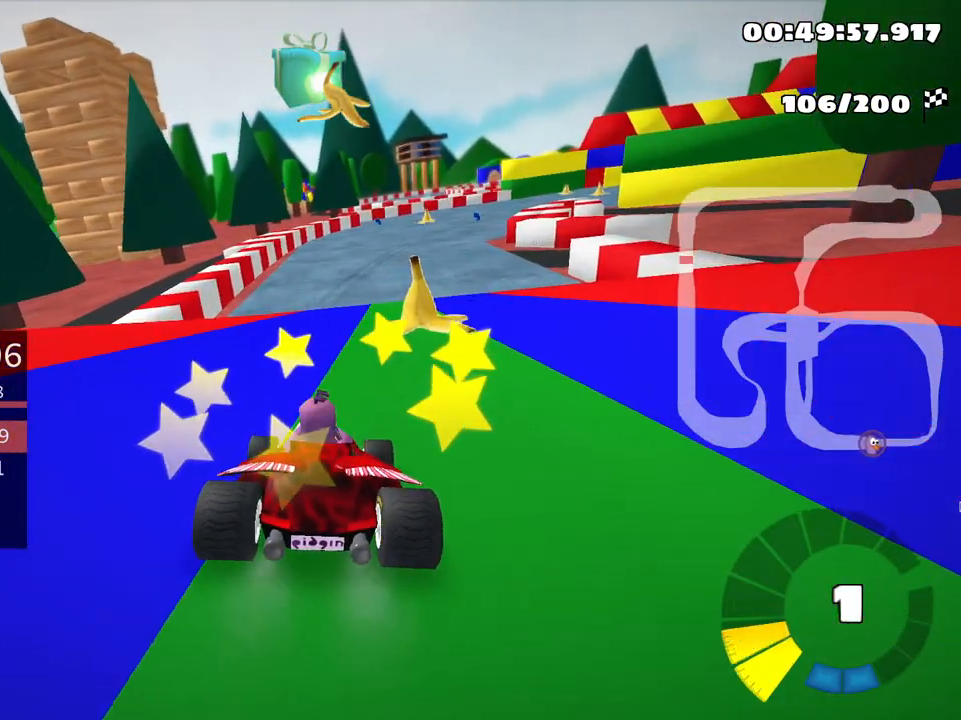
{"keys": ["right", "up"], "events": [[500, "right", "down"]]}
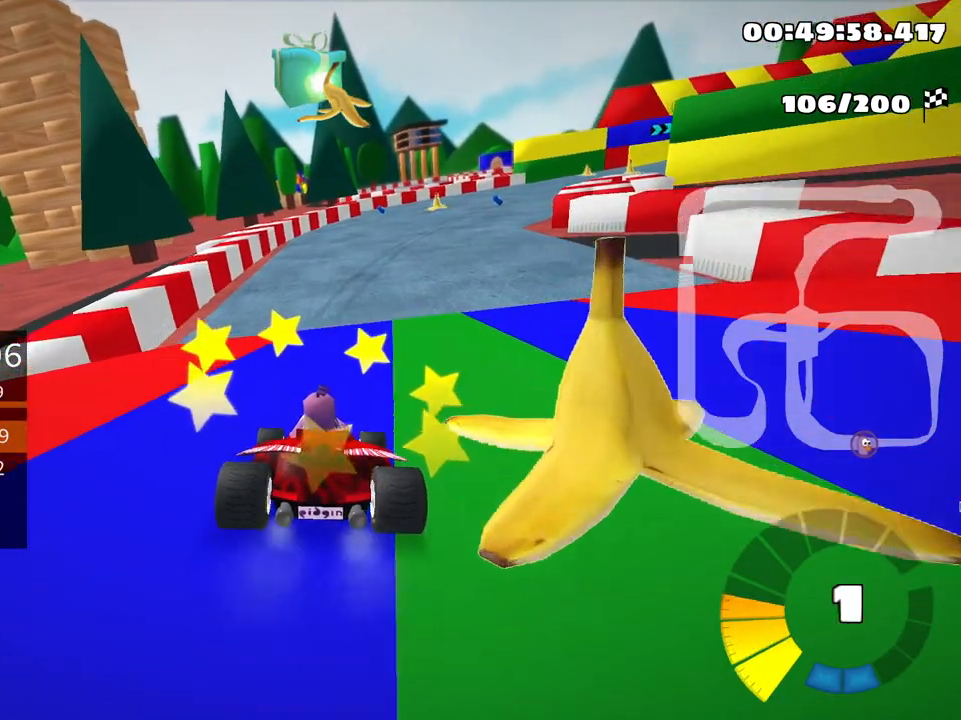
{"keys": ["up"], "events": [[200, "right", "up"]]}
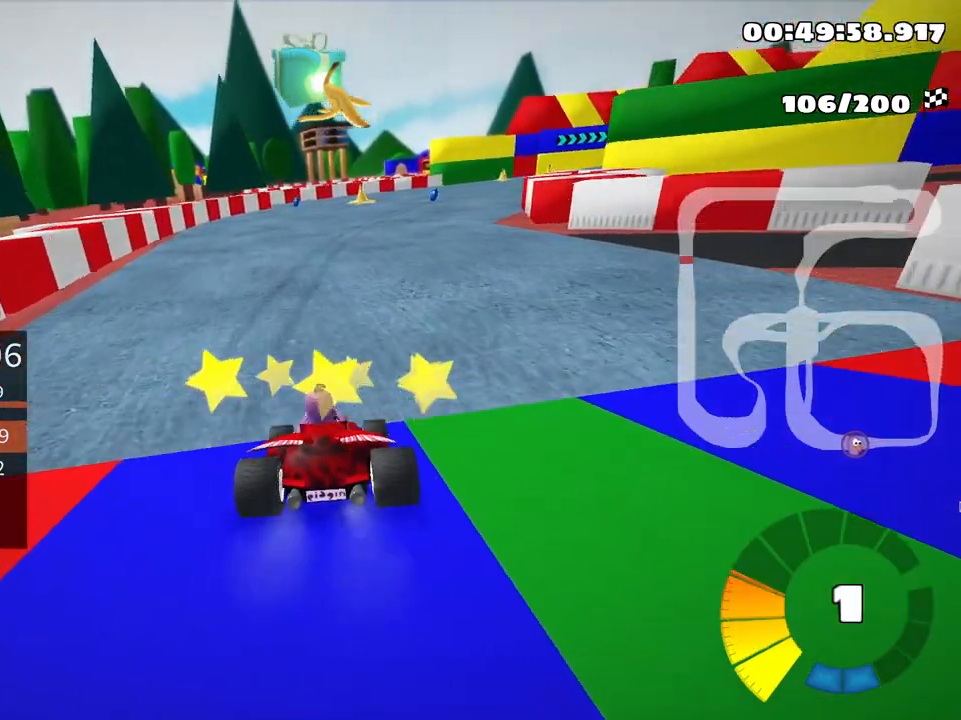
{"keys": ["right"], "events": [[16, "right", "down"], [200, "right", "up"], [483, "up", "up"], [500, "right", "down"]]}
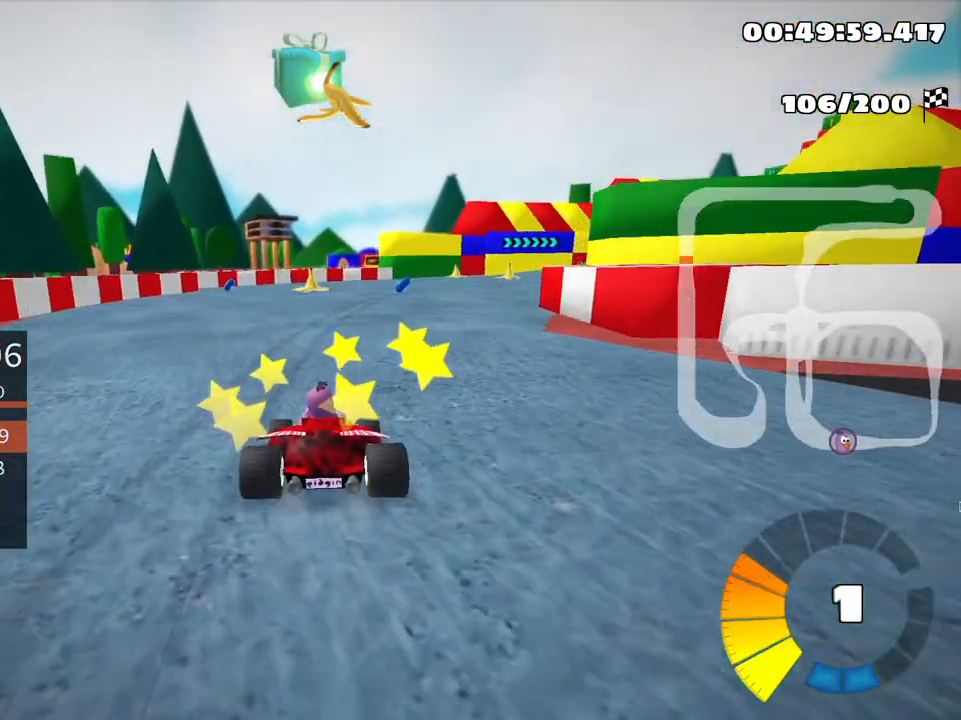
{"keys": ["right", "up"], "events": [[200, "up", "down"], [283, "right", "up"], [416, "right", "down"]]}
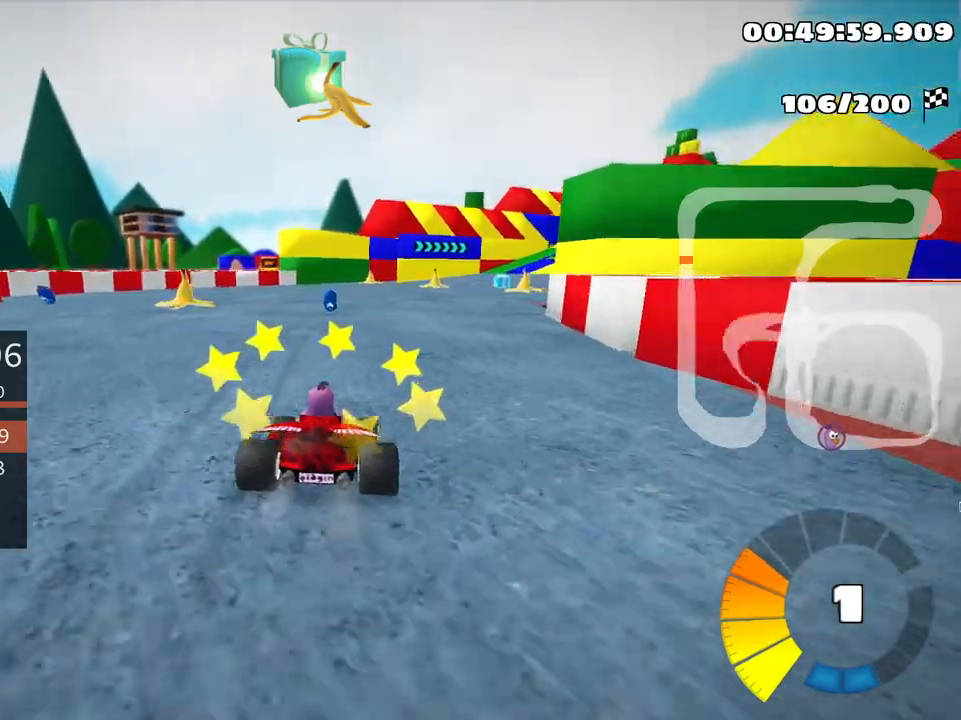
{"keys": ["up"], "events": [[266, "right", "up"]]}
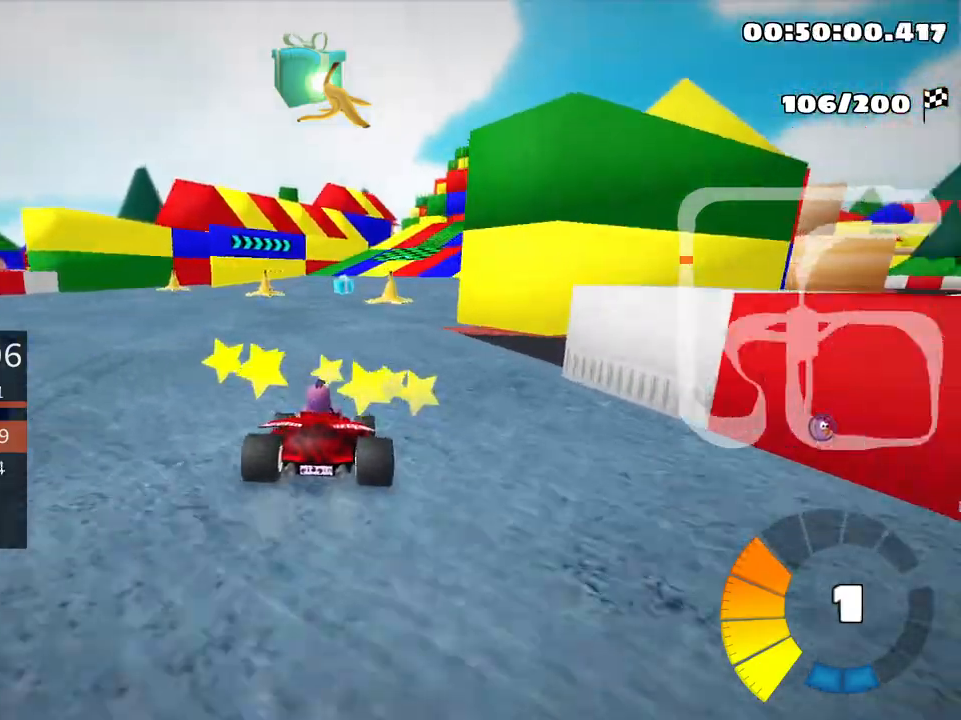
{"keys": ["right", "up"], "events": [[50, "right", "down"]]}